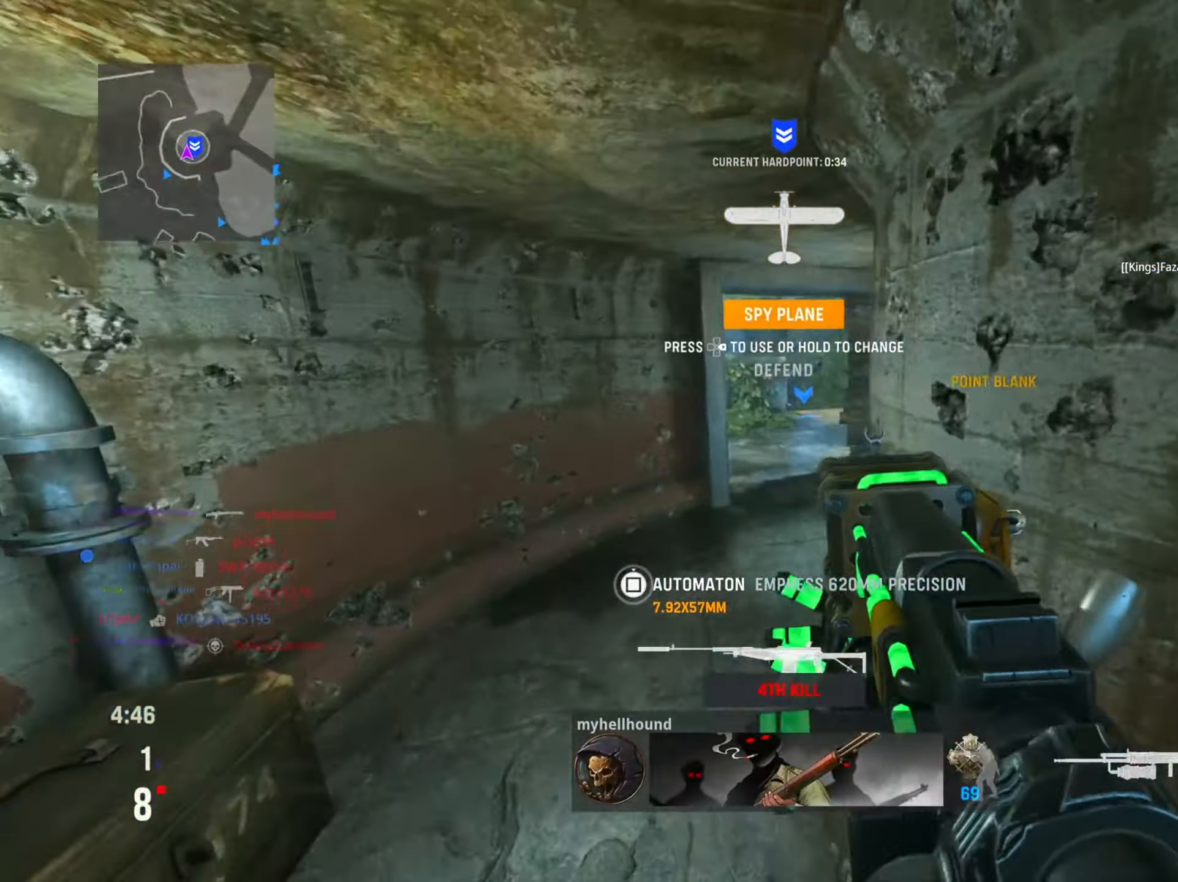
Gameplay with a controller (PlayStation layout); each line is a JSON object with the inputs held at the frame after it. "events" lists button and stick changes between this image and that frame as [ms after this image, input, new state], when the widget could be followed in between.
{"buttons": [], "left_stick": "up-left", "right_stick": "center", "events": [[33, "right_stick", "center"], [417, "left_stick", "up-left"]]}
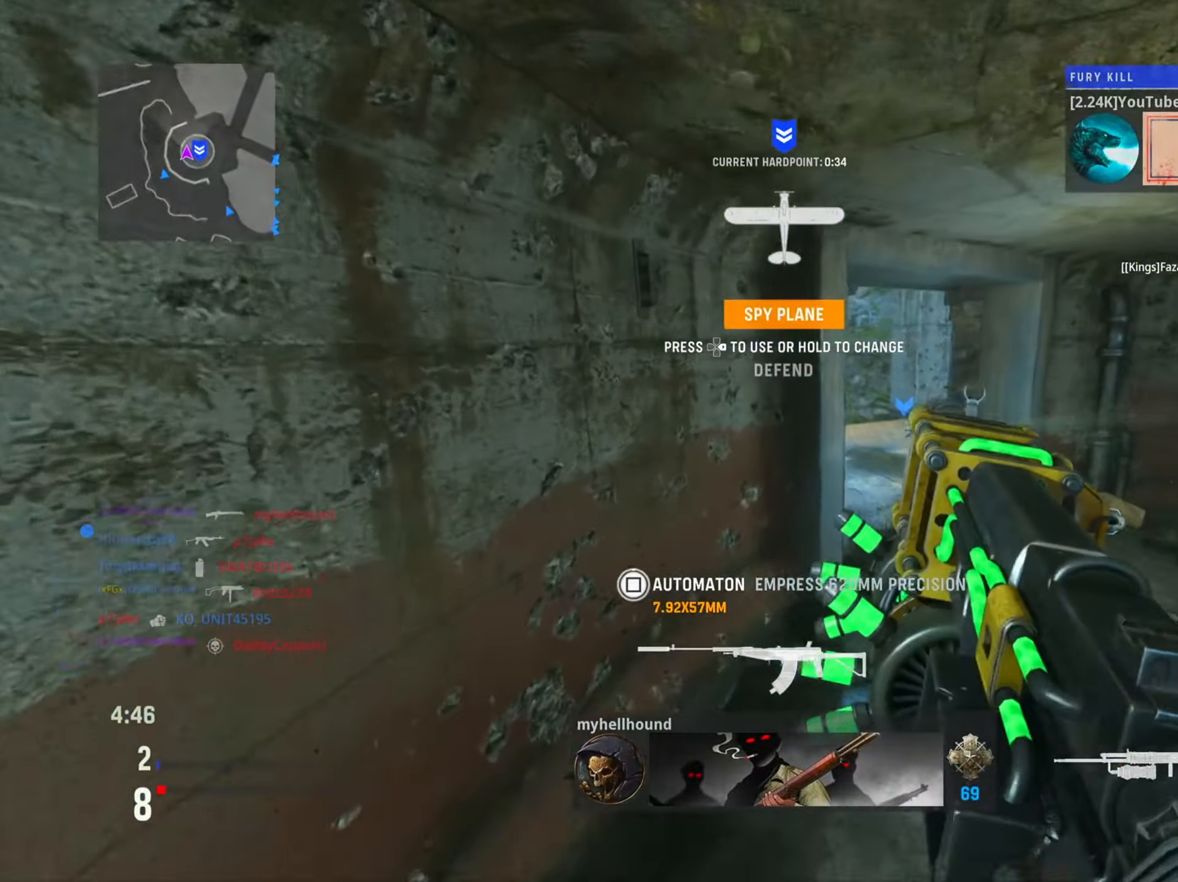
{"buttons": [], "left_stick": "center", "right_stick": "center", "events": [[217, "left_stick", "center"]]}
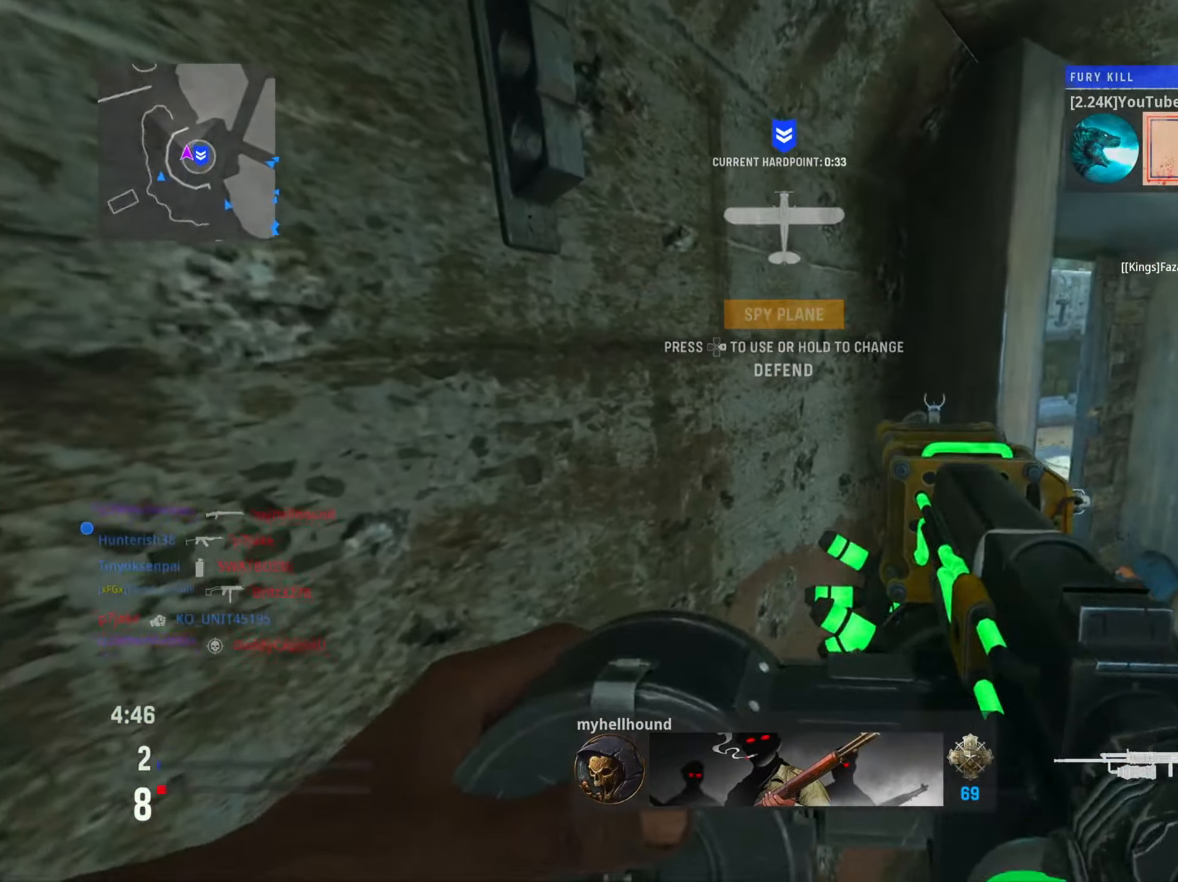
{"buttons": [], "left_stick": "up", "right_stick": "center", "events": [[117, "left_stick", "right"], [500, "left_stick", "up"]]}
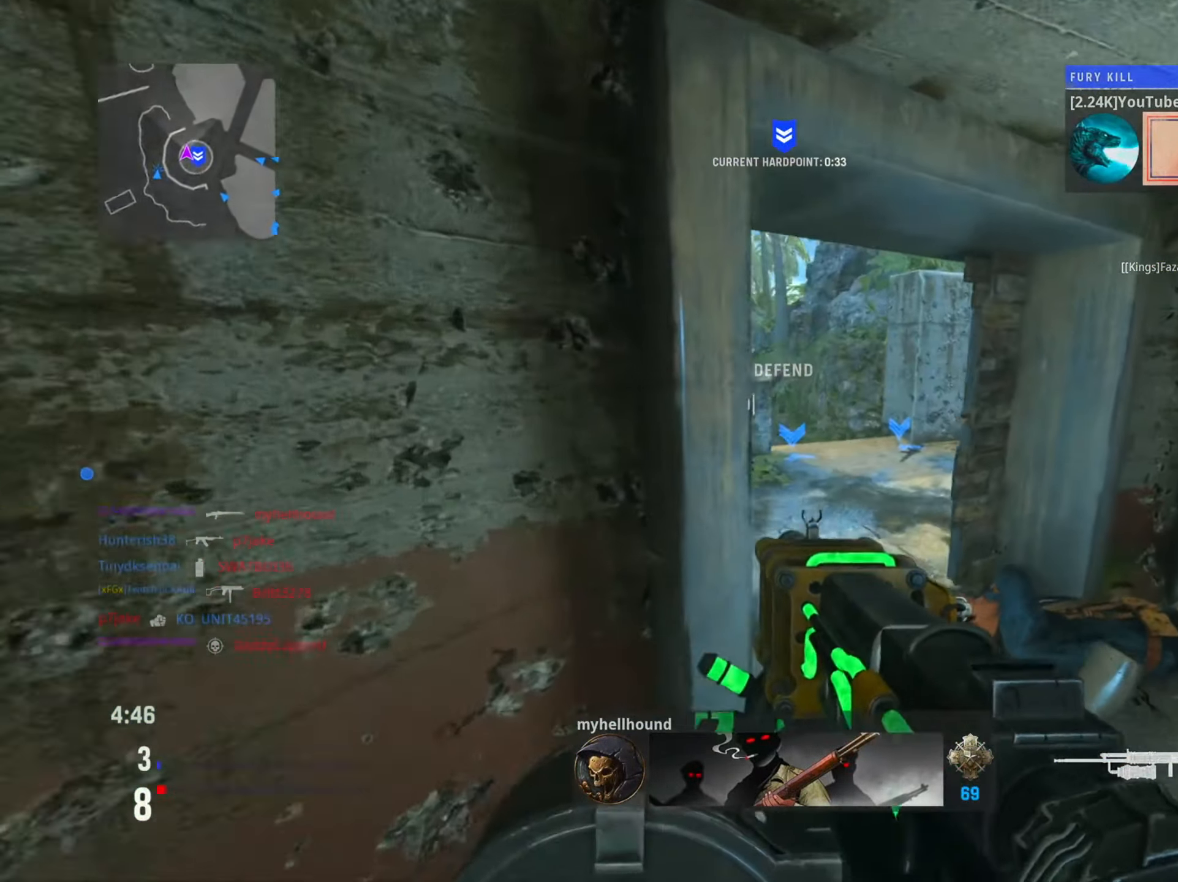
{"buttons": ["L1"], "left_stick": "up-right", "right_stick": "center", "events": [[17, "right_stick", "left"], [67, "R2", "down"], [151, "R2", "up"], [151, "right_stick", "center"], [368, "right_stick", "right"], [451, "left_stick", "up-right"], [451, "right_stick", "center"], [501, "L1", "down"]]}
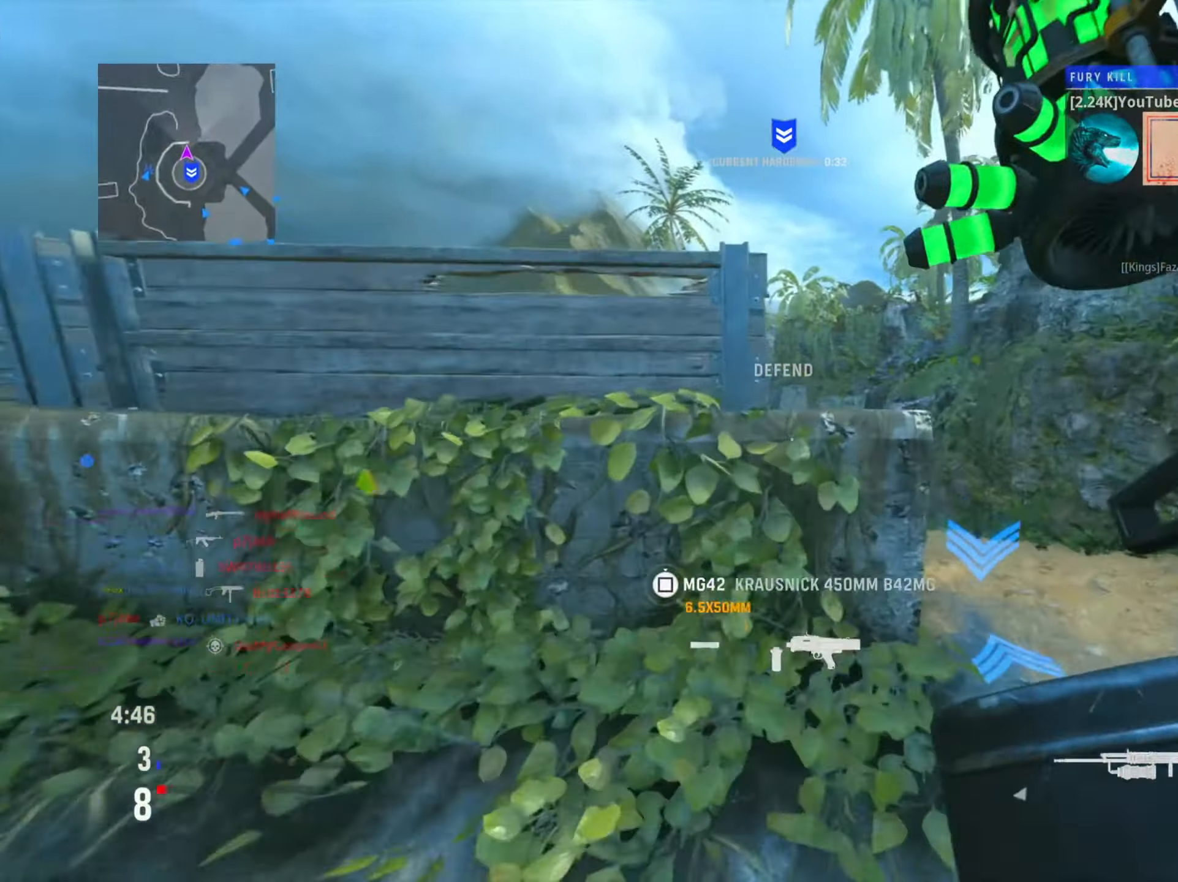
{"buttons": ["L1"], "left_stick": "center", "right_stick": "up-right", "events": [[67, "right_stick", "down-left"], [150, "right_stick", "center"], [250, "right_stick", "down-left"], [300, "left_stick", "center"], [334, "right_stick", "right"], [367, "left_stick", "left"], [434, "right_stick", "up-right"], [484, "left_stick", "center"]]}
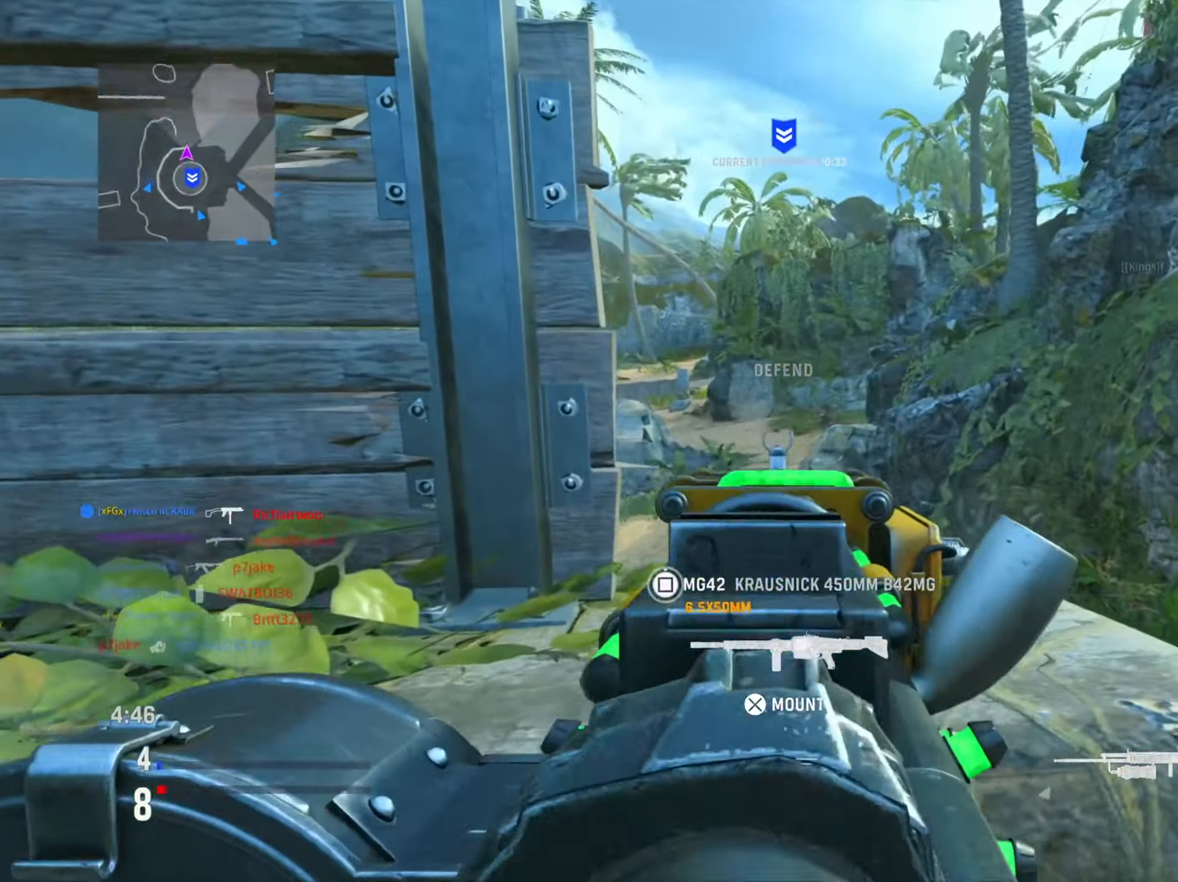
{"buttons": ["CIRCLE"], "left_stick": "left", "right_stick": "right", "events": [[167, "left_stick", "left"], [184, "right_stick", "down-left"], [334, "right_stick", "center"], [434, "L1", "up"], [434, "right_stick", "right"], [501, "CIRCLE", "down"]]}
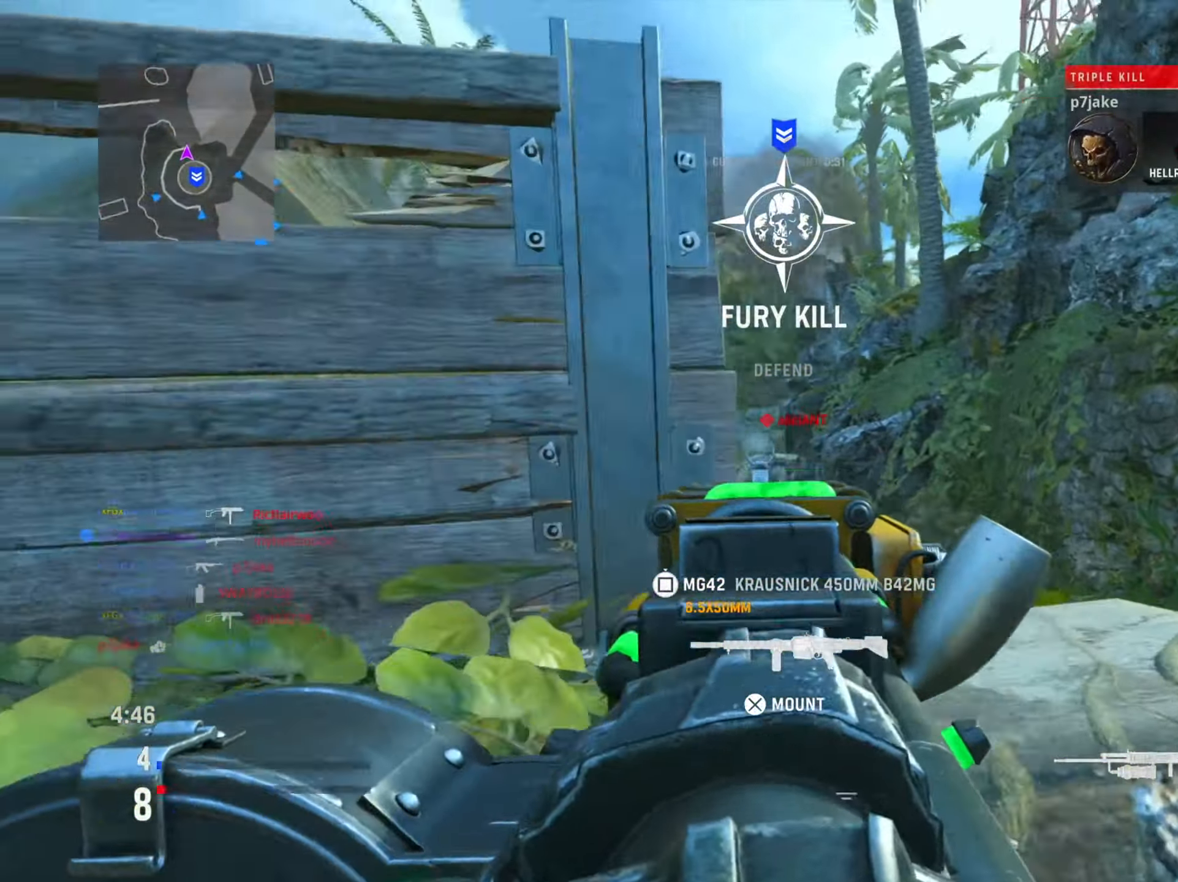
{"buttons": [], "left_stick": "down", "right_stick": "center", "events": [[117, "left_stick", "down-left"], [300, "CIRCLE", "up"], [317, "DPAD_RIGHT", "down"], [317, "right_stick", "center"], [350, "left_stick", "down"], [434, "DPAD_RIGHT", "up"]]}
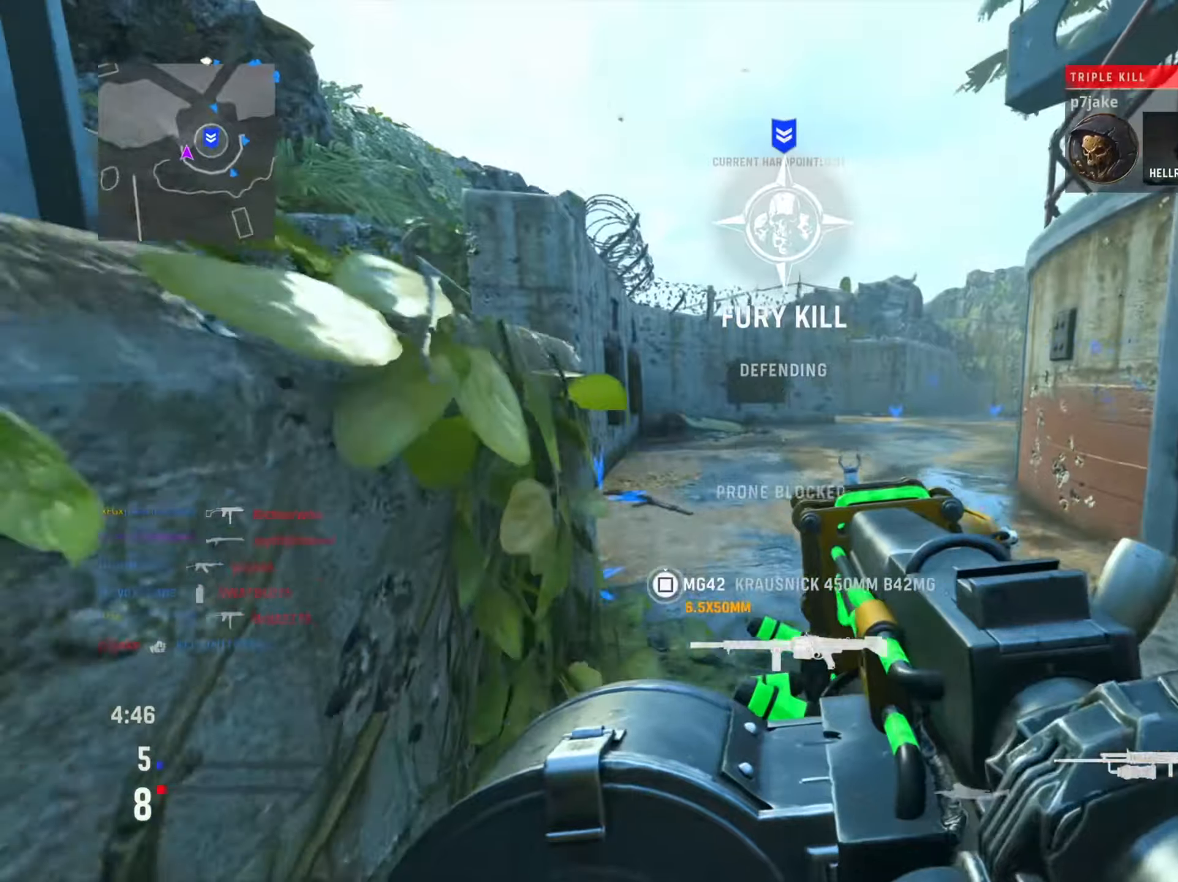
{"buttons": [], "left_stick": "center", "right_stick": "center", "events": [[33, "left_stick", "center"]]}
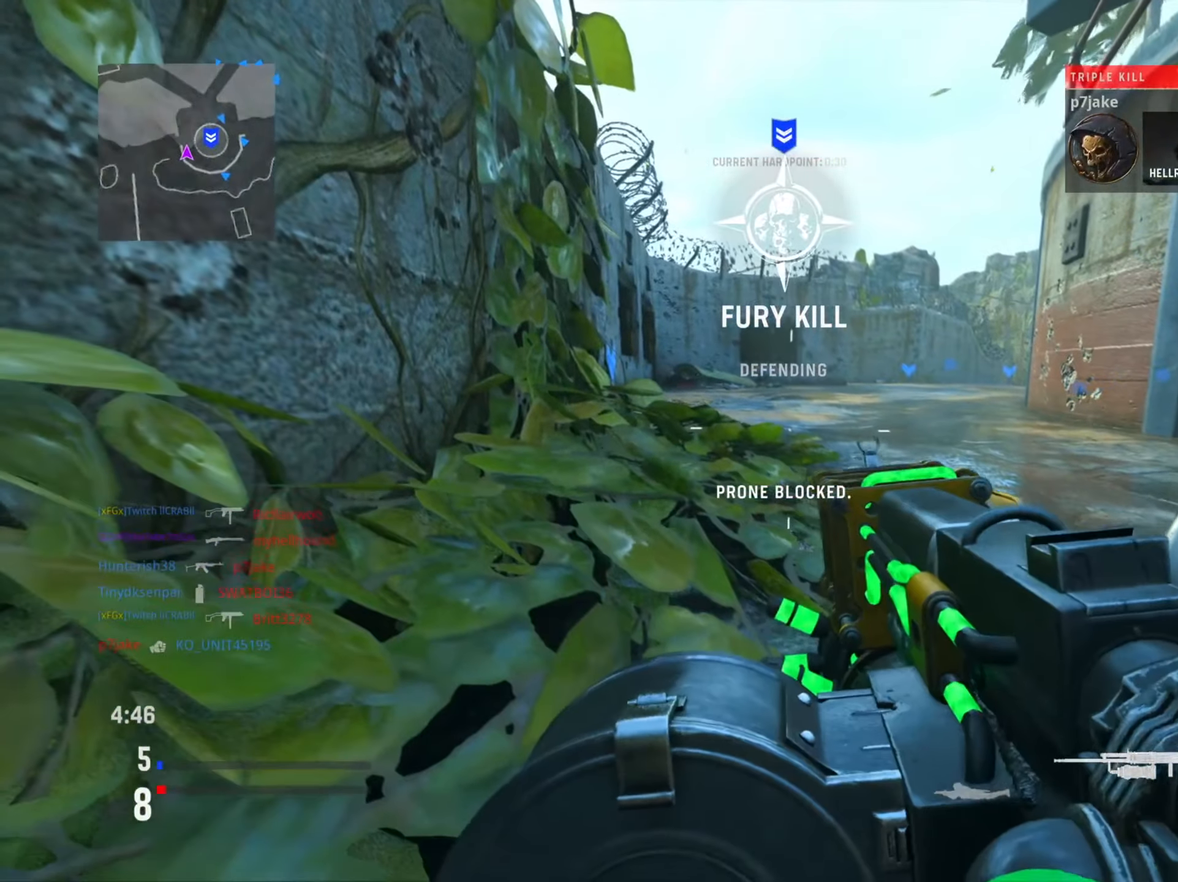
{"buttons": [], "left_stick": "center", "right_stick": "center", "events": [[117, "R3", "down"], [267, "R3", "up"]]}
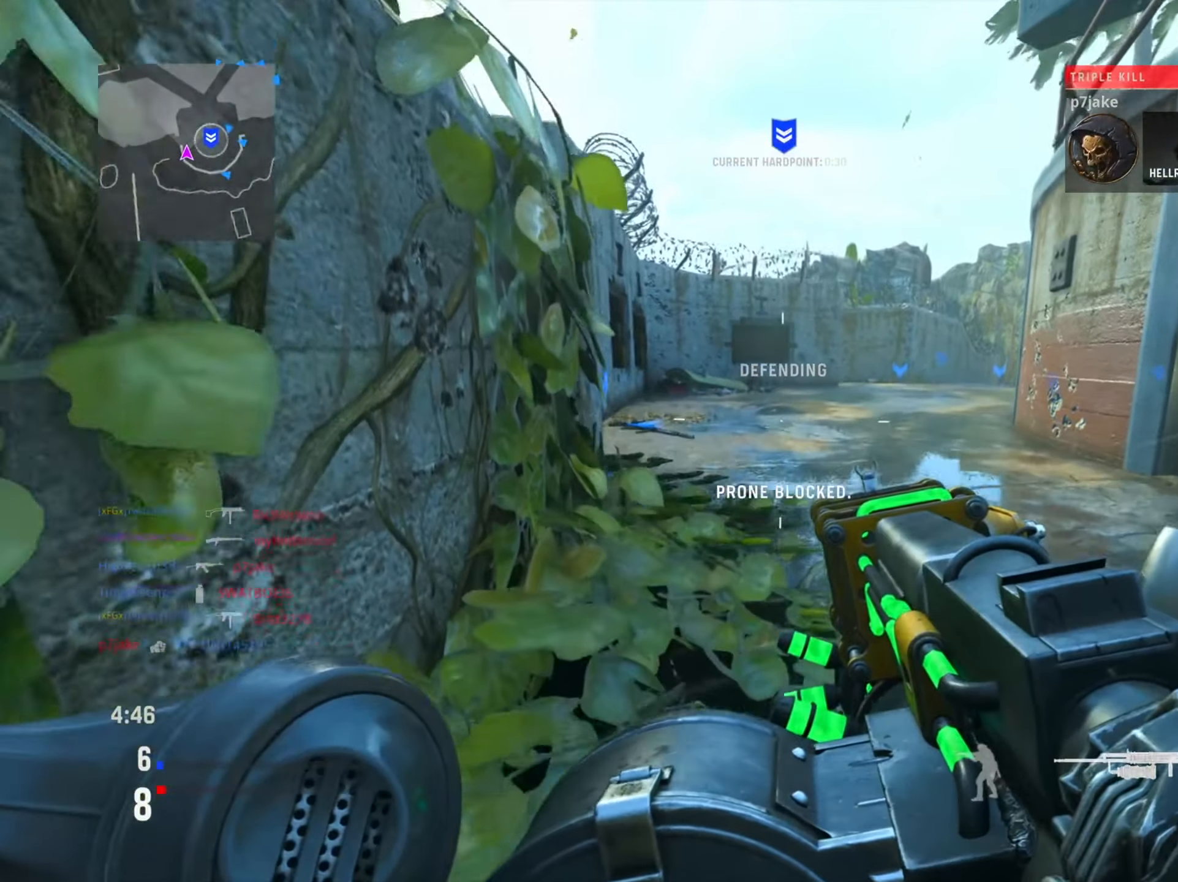
{"buttons": [], "left_stick": "right", "right_stick": "left", "events": [[117, "left_stick", "right"], [150, "right_stick", "left"], [417, "right_stick", "center"], [484, "right_stick", "left"]]}
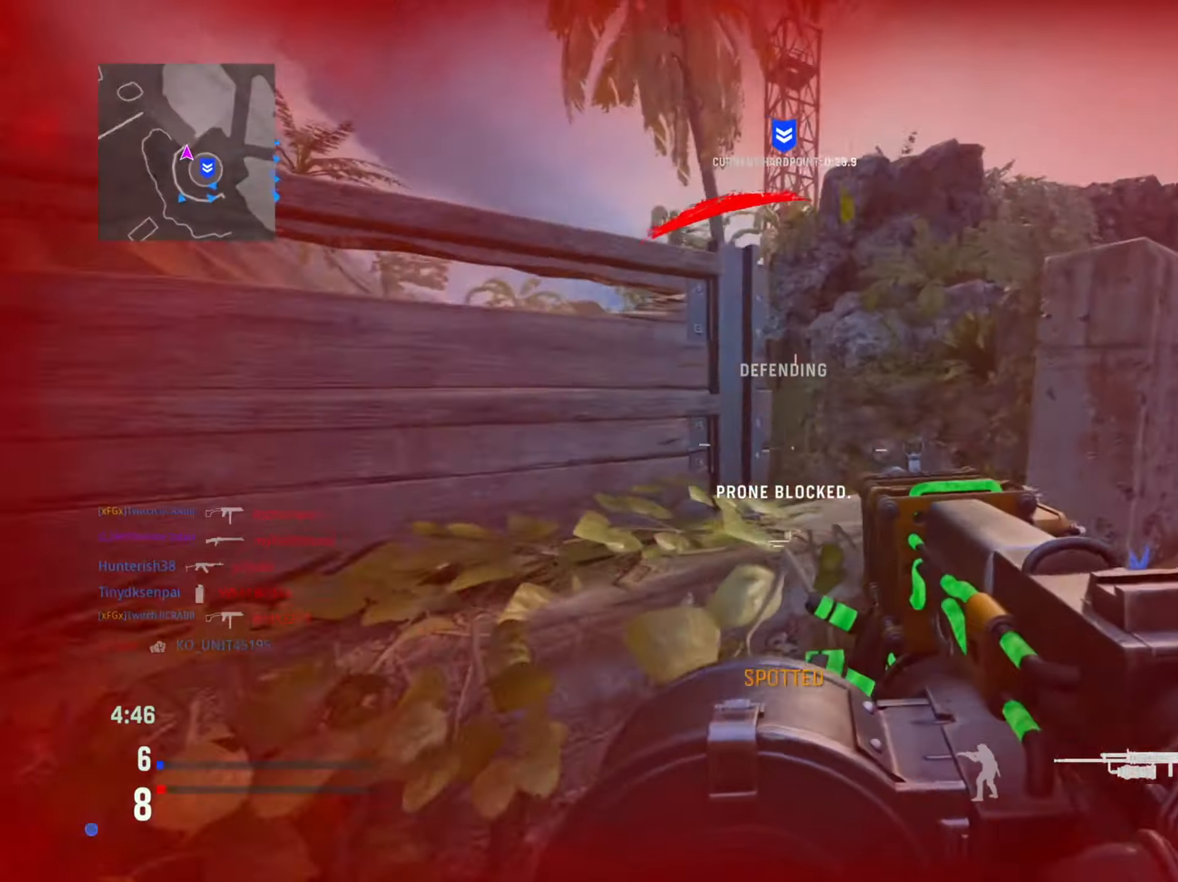
{"buttons": ["L1", "R1"], "left_stick": "right", "right_stick": "right", "events": [[167, "right_stick", "center"], [301, "L1", "down"], [351, "right_stick", "left"], [467, "right_stick", "right"], [501, "R1", "down"]]}
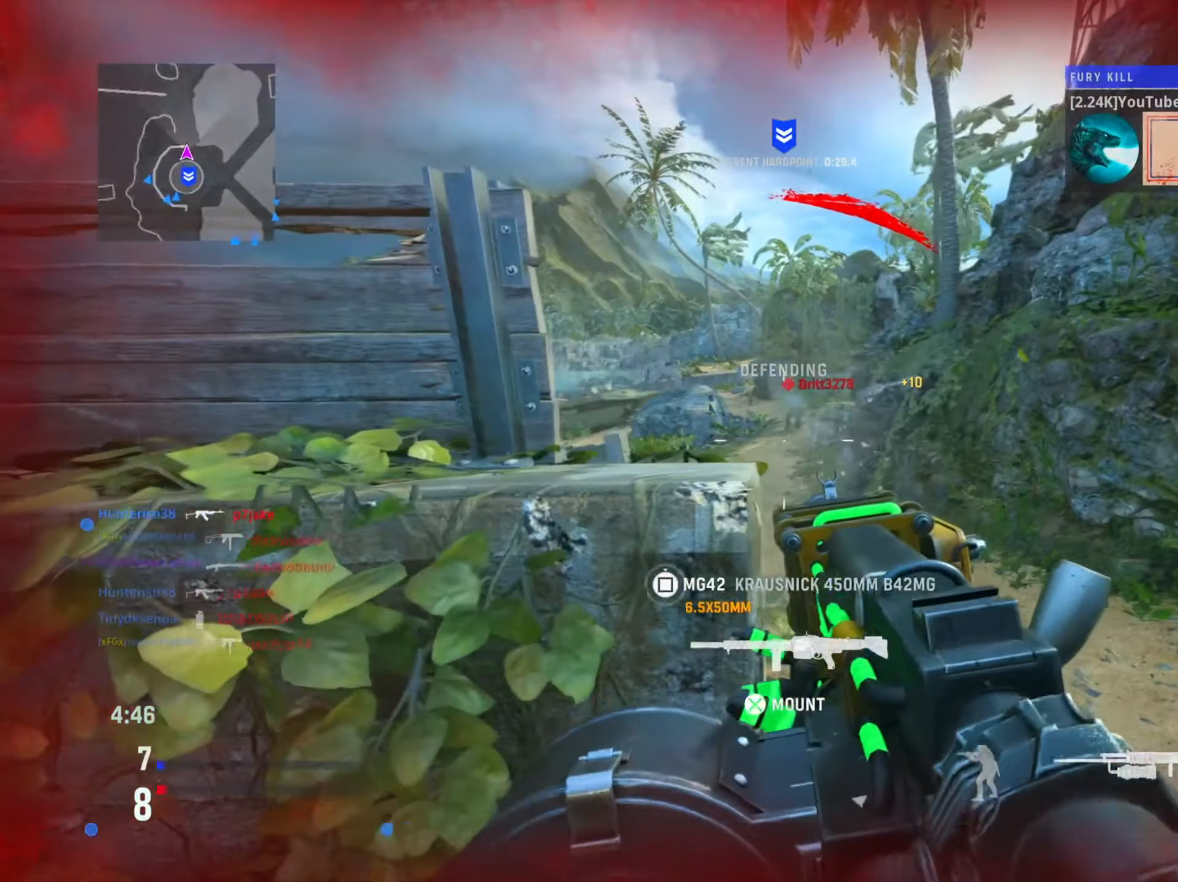
{"buttons": ["L1", "R1"], "left_stick": "left", "right_stick": "down-right", "events": [[100, "right_stick", "up"], [117, "left_stick", "left"], [150, "right_stick", "left"], [317, "right_stick", "down-left"], [467, "right_stick", "down-right"]]}
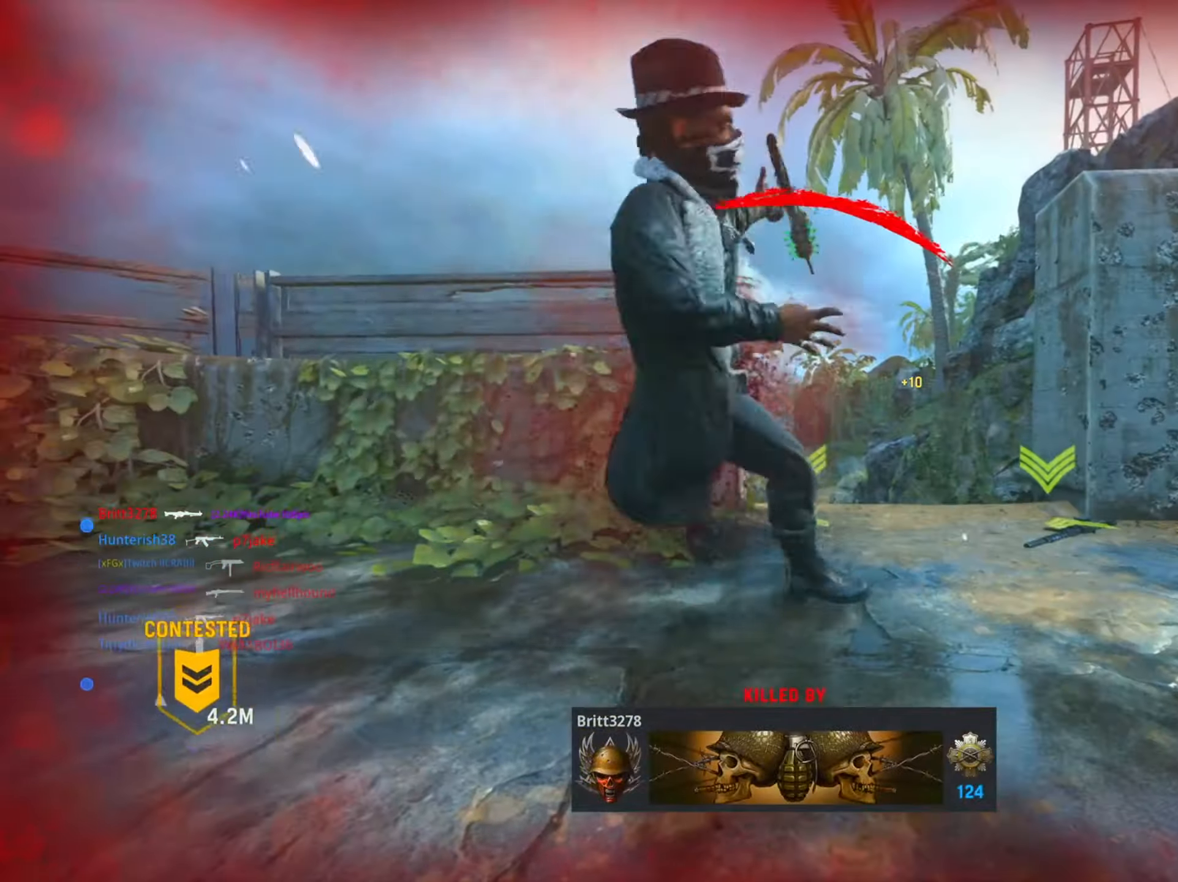
{"buttons": [], "left_stick": "center", "right_stick": "center", "events": [[34, "right_stick", "center"], [50, "R1", "up"], [67, "L1", "up"], [67, "left_stick", "center"], [184, "SQUARE", "down"], [301, "SQUARE", "up"], [384, "SQUARE", "down"], [501, "SQUARE", "up"]]}
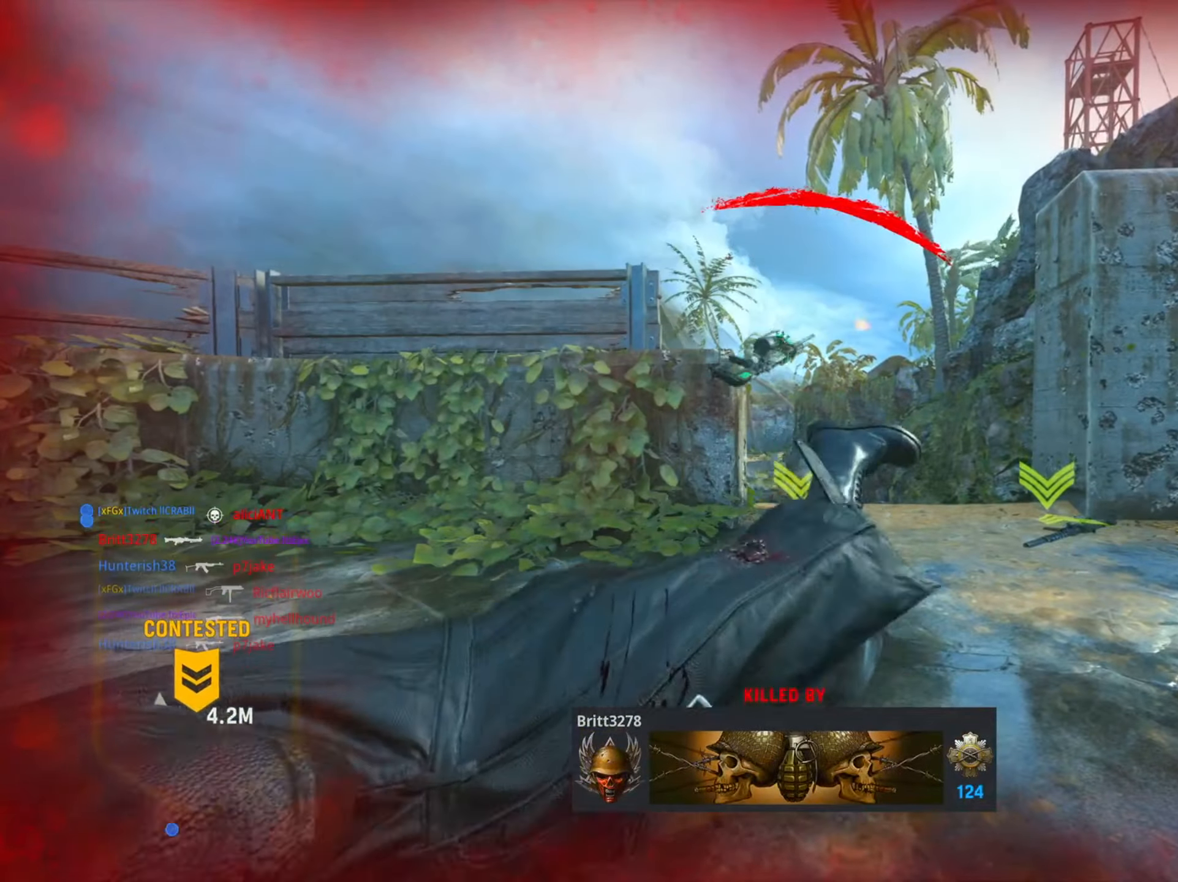
{"buttons": [], "left_stick": "center", "right_stick": "center", "events": [[100, "SQUARE", "down"], [217, "SQUARE", "up"], [333, "SQUARE", "down"], [434, "SQUARE", "up"]]}
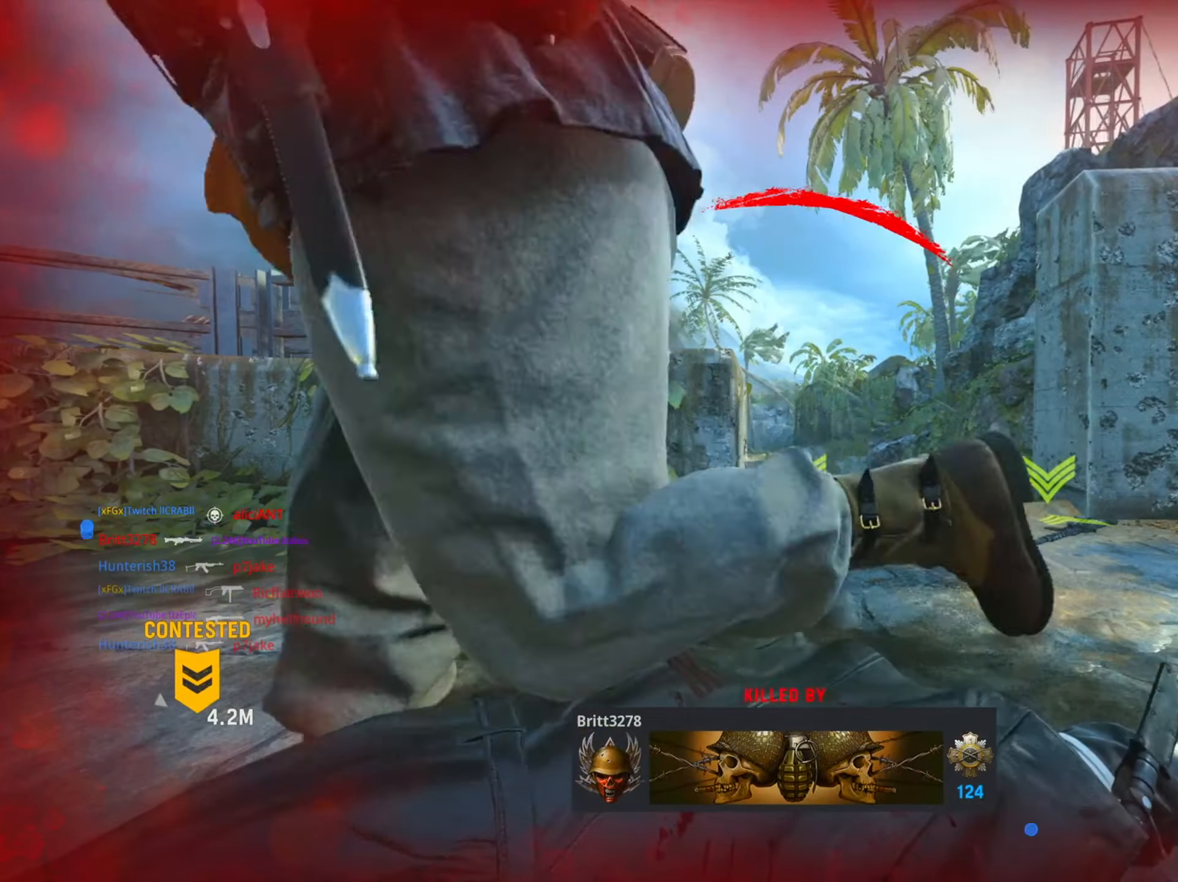
{"buttons": ["SQUARE"], "left_stick": "up", "right_stick": "center", "events": [[50, "SQUARE", "down"], [100, "left_stick", "up"], [150, "SQUARE", "up"], [267, "SQUARE", "down"], [367, "SQUARE", "up"], [484, "SQUARE", "down"]]}
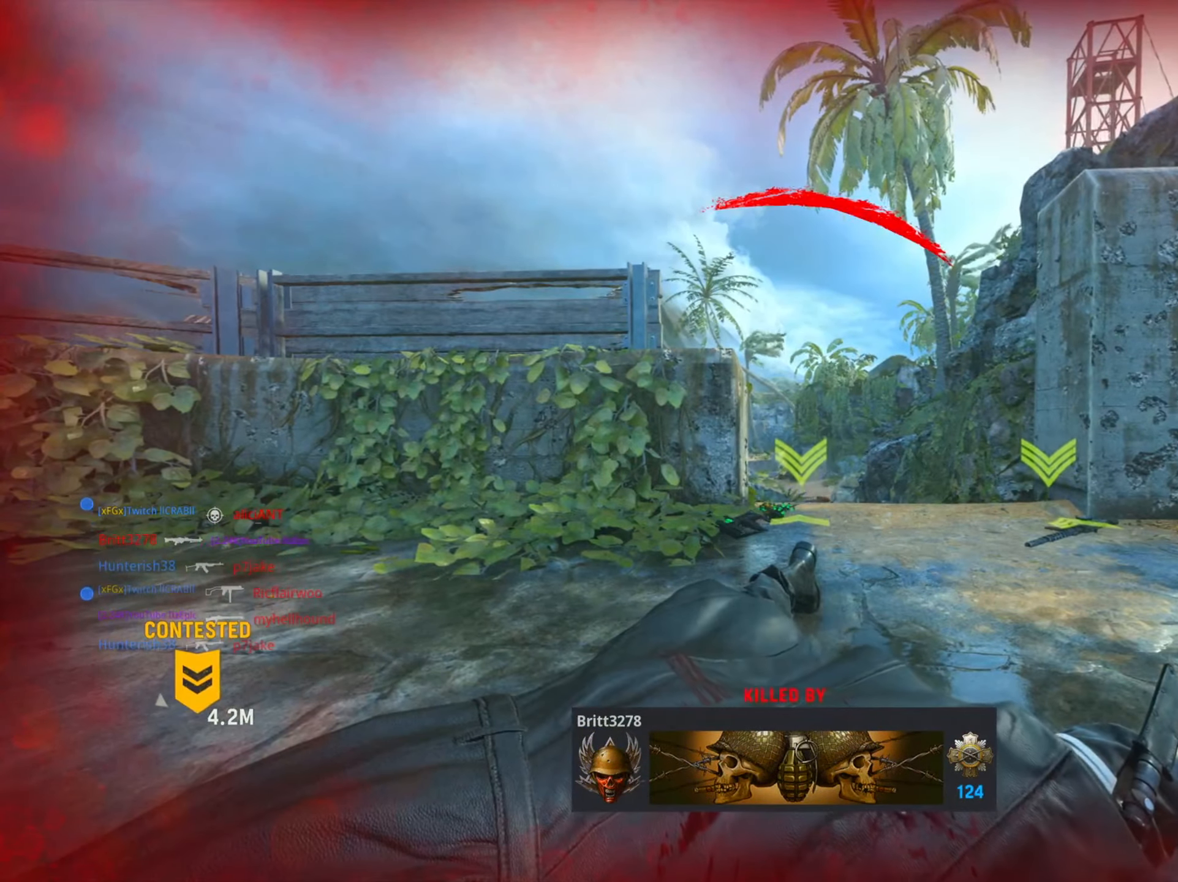
{"buttons": [], "left_stick": "up", "right_stick": "center", "events": [[66, "SQUARE", "up"], [200, "TRIANGLE", "down"], [283, "TRIANGLE", "up"], [400, "TRIANGLE", "down"], [484, "TRIANGLE", "up"]]}
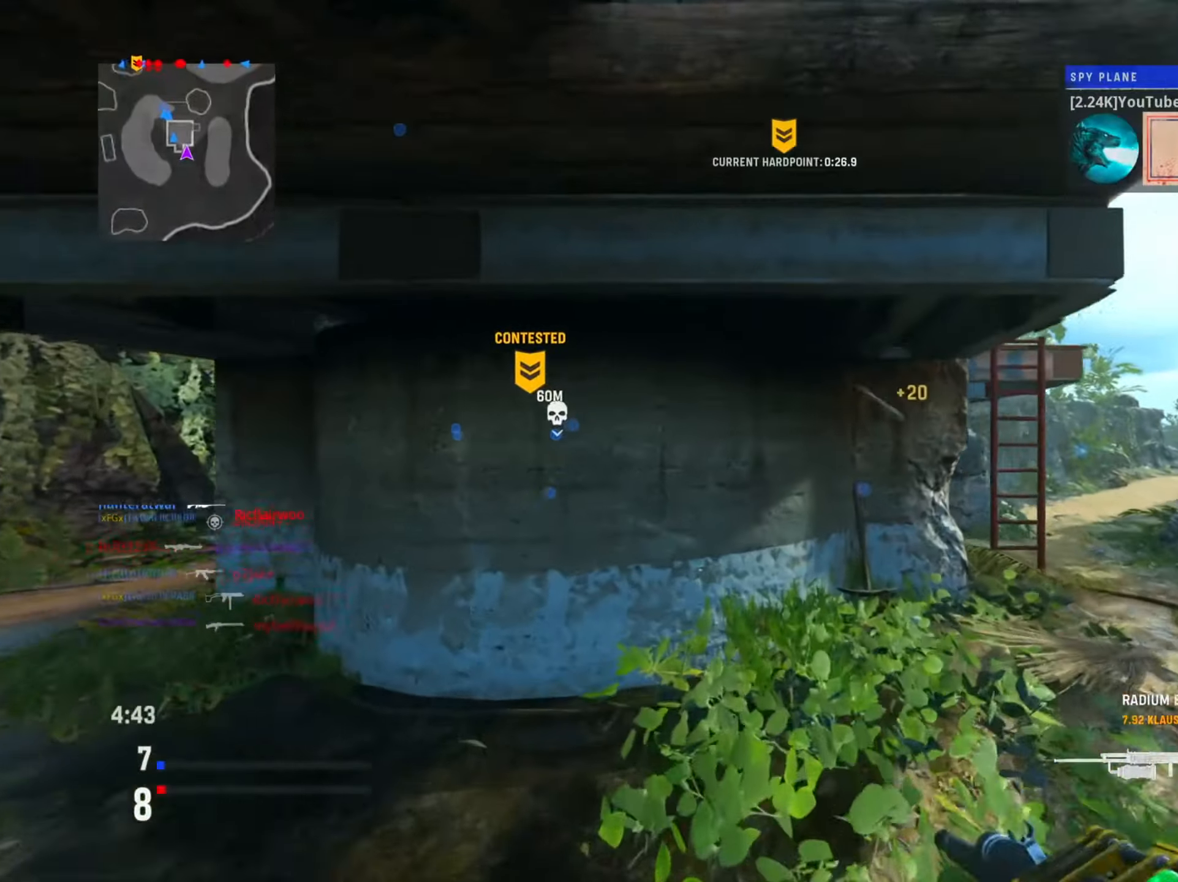
{"buttons": [], "left_stick": "up-right", "right_stick": "center", "events": [[17, "left_stick", "up-right"], [100, "right_stick", "down-right"], [217, "right_stick", "right"], [317, "right_stick", "center"]]}
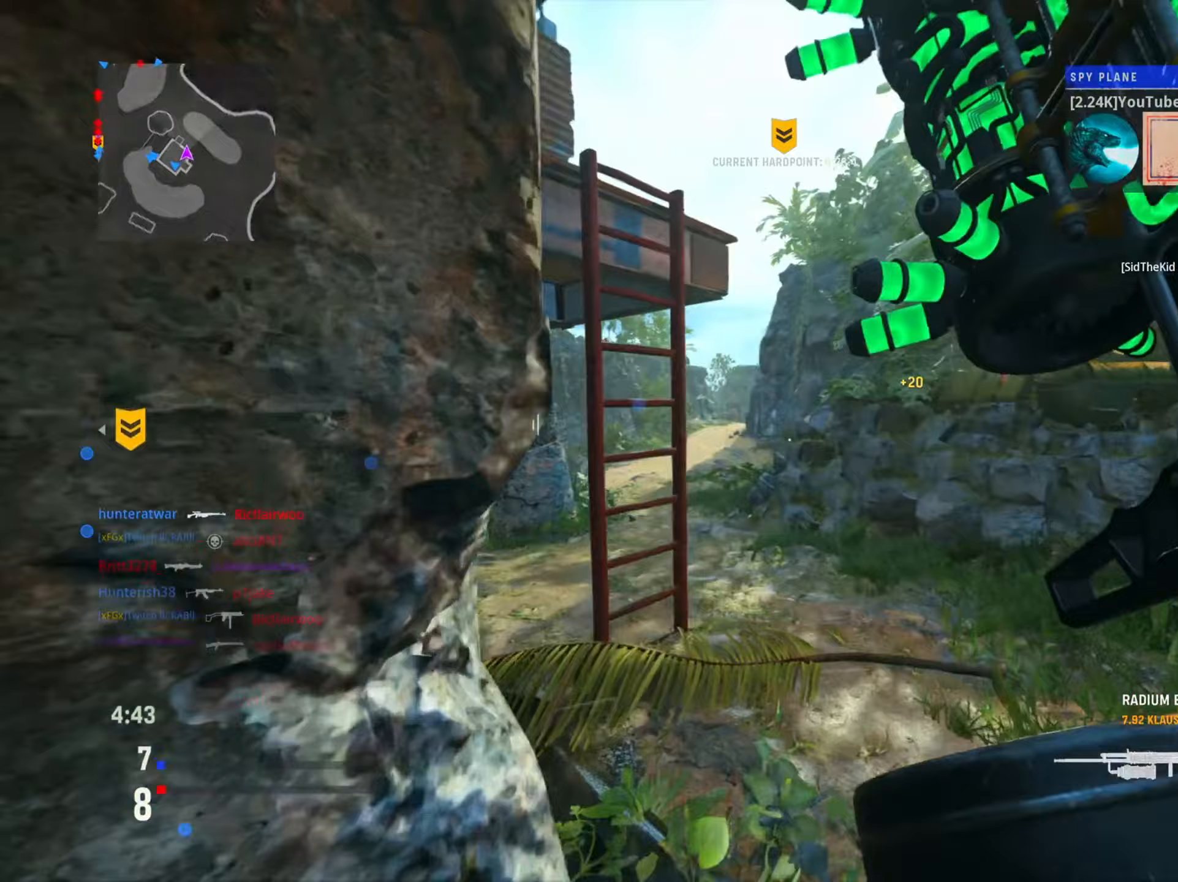
{"buttons": [], "left_stick": "up-right", "right_stick": "left", "events": [[33, "right_stick", "left"], [67, "CIRCLE", "down"], [200, "CIRCLE", "up"], [200, "right_stick", "center"], [284, "CIRCLE", "down"], [317, "R3", "down"], [450, "R3", "up"], [467, "right_stick", "left"], [484, "CIRCLE", "up"]]}
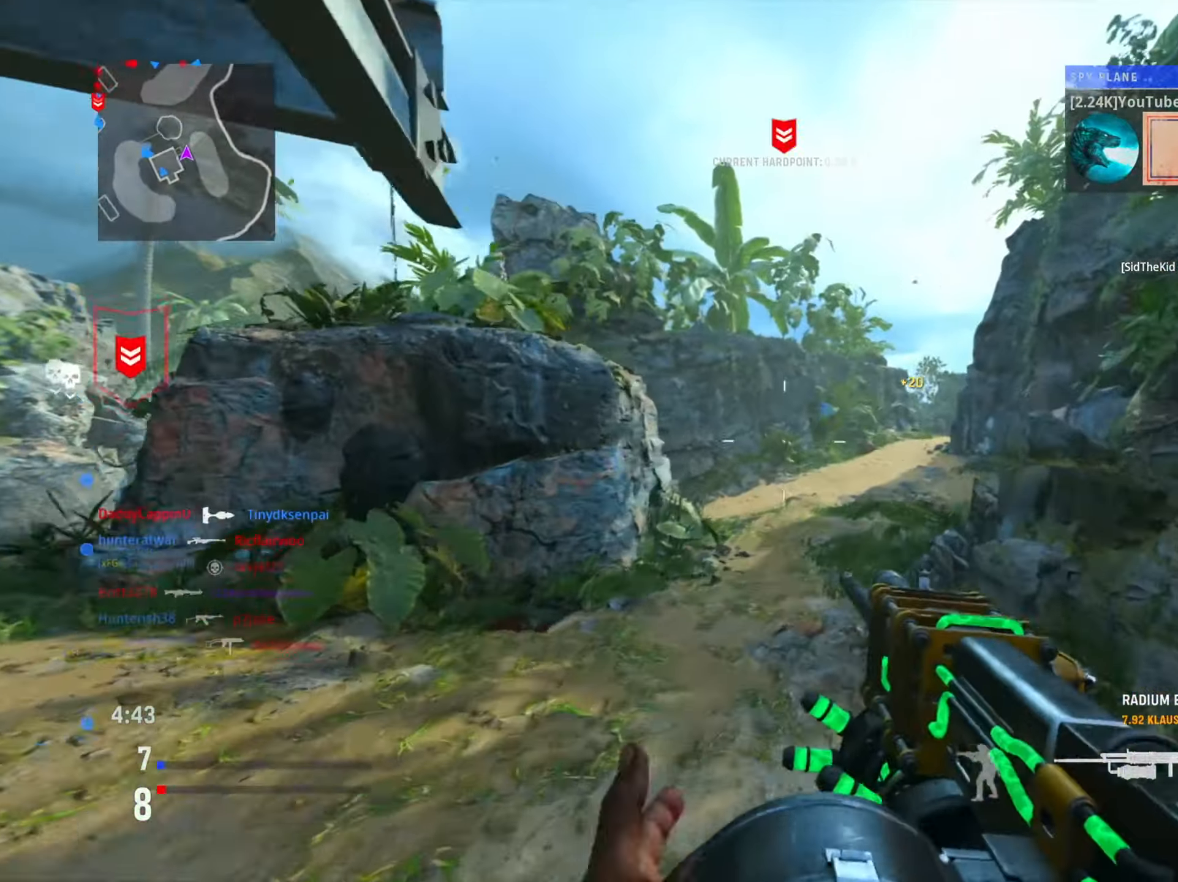
{"buttons": [], "left_stick": "up-right", "right_stick": "center", "events": [[66, "right_stick", "center"]]}
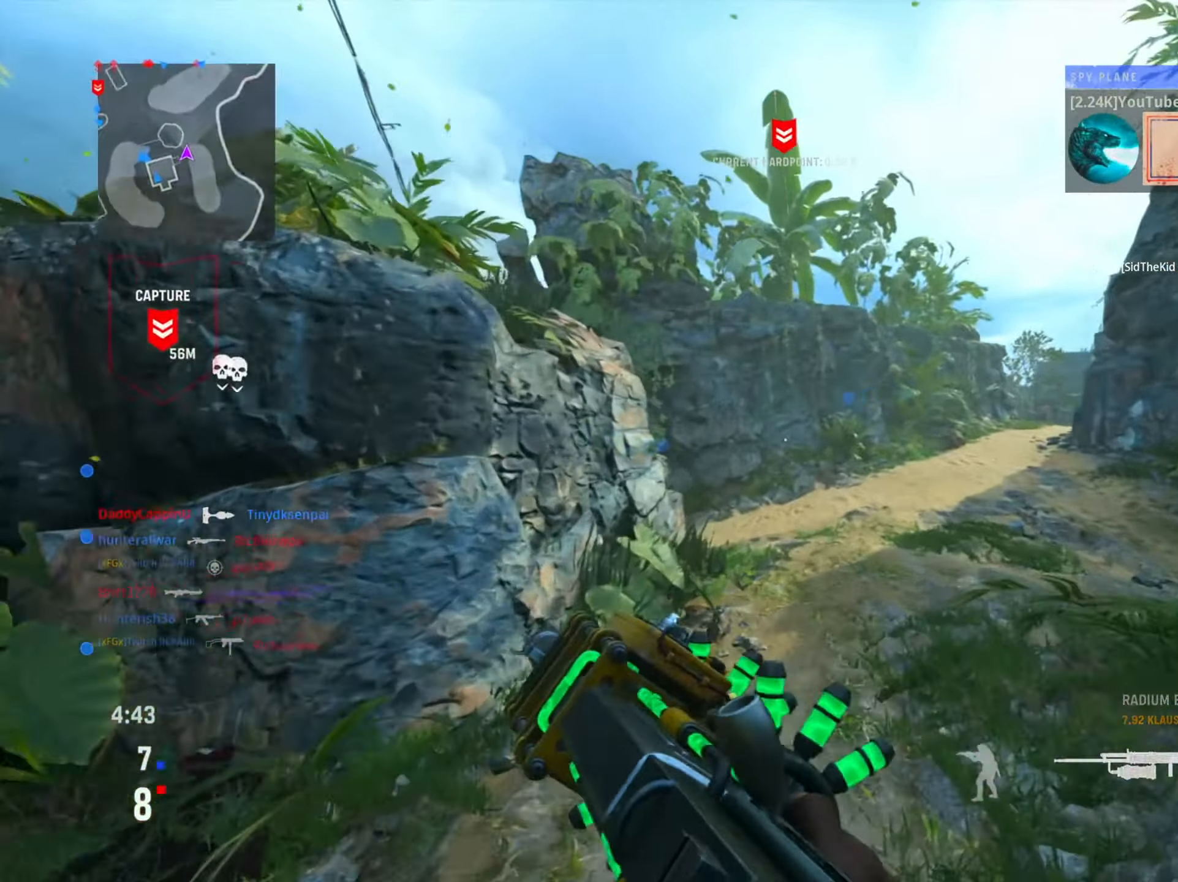
{"buttons": [], "left_stick": "up-right", "right_stick": "left", "events": [[267, "L2", "down"], [317, "L2", "up"], [384, "L2", "down"], [450, "right_stick", "left"], [467, "L2", "up"]]}
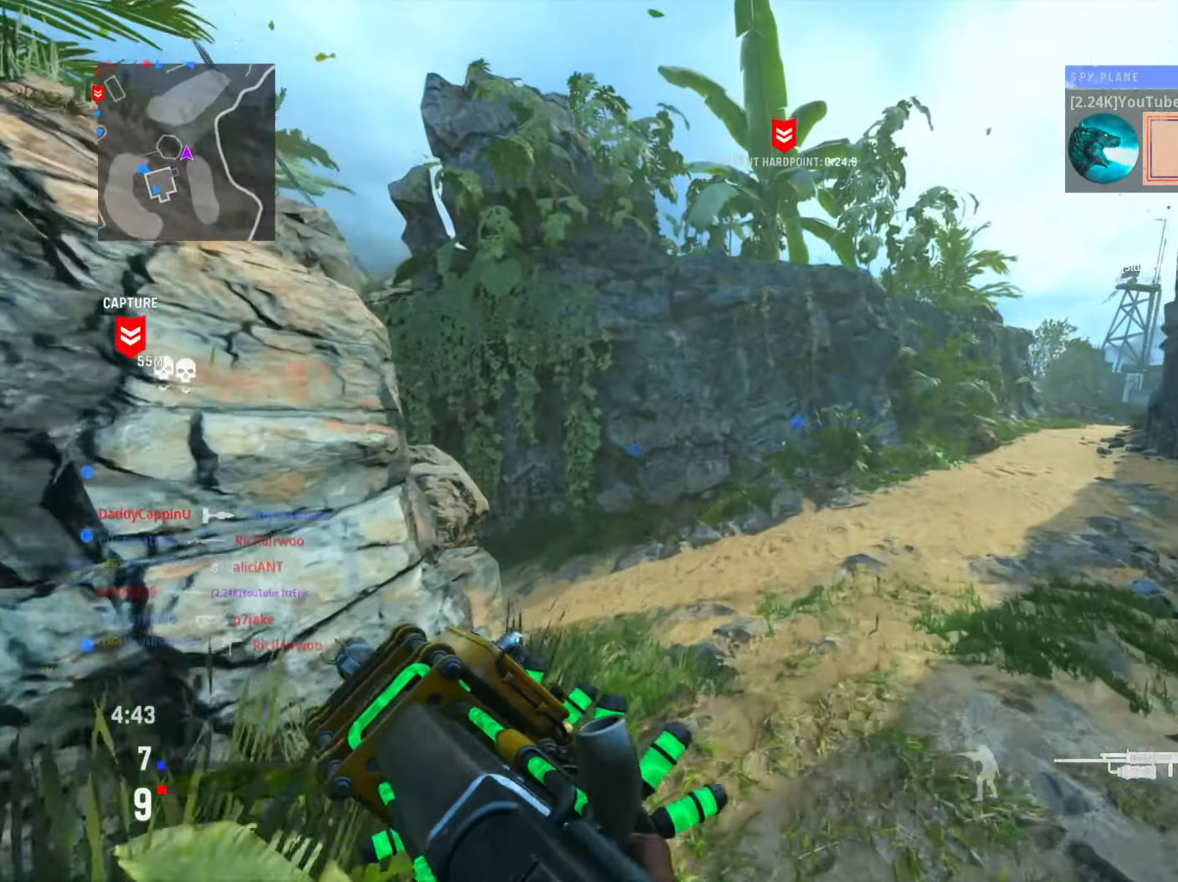
{"buttons": [], "left_stick": "up-right", "right_stick": "center", "events": [[200, "right_stick", "center"]]}
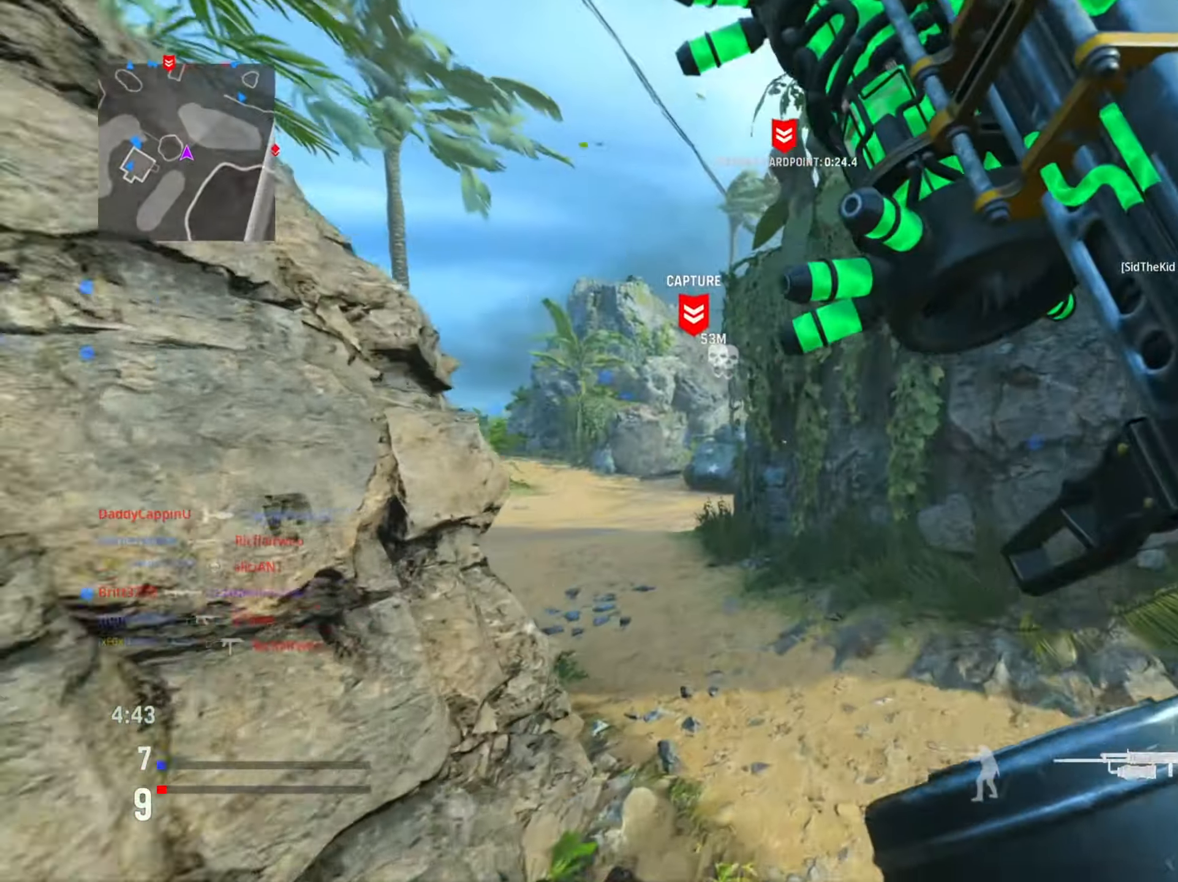
{"buttons": ["CIRCLE"], "left_stick": "up-right", "right_stick": "center", "events": [[17, "right_stick", "left"], [167, "right_stick", "center"], [501, "CIRCLE", "down"]]}
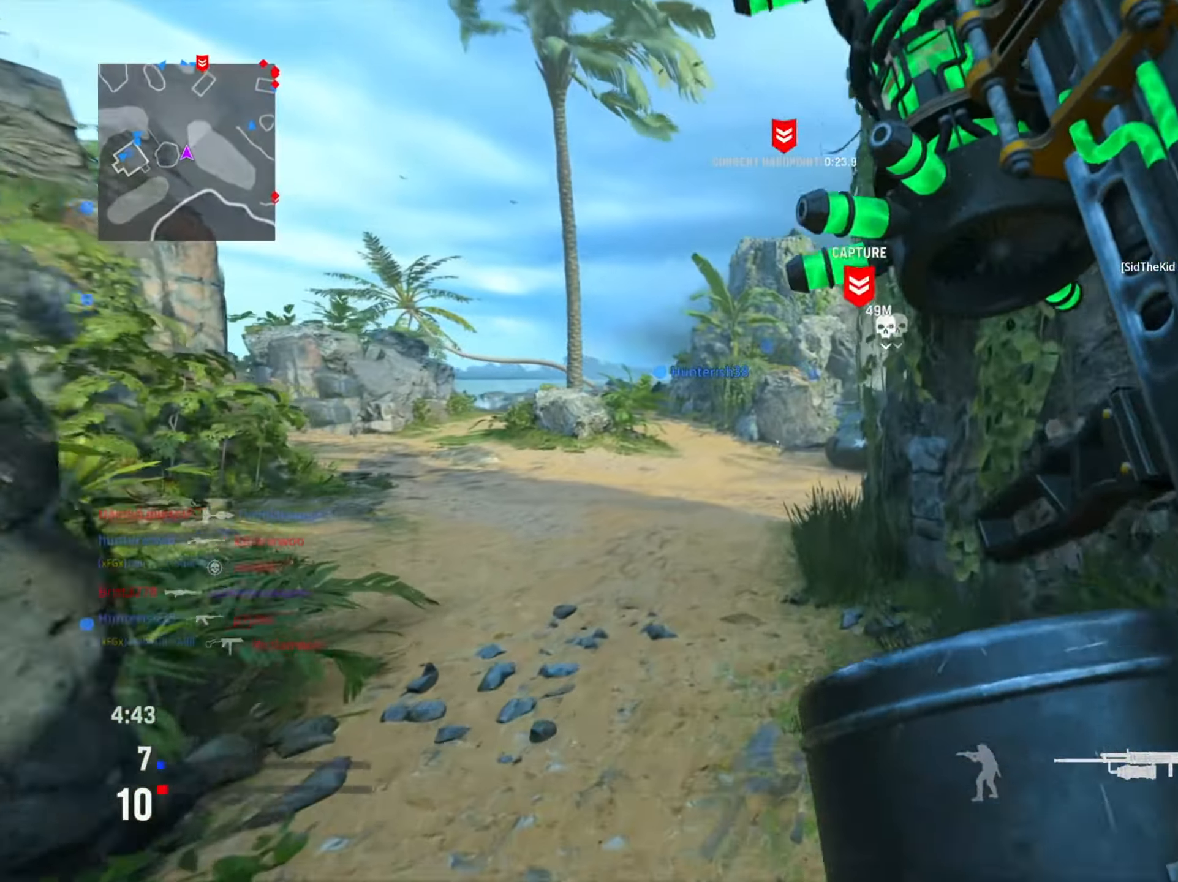
{"buttons": ["CIRCLE"], "left_stick": "up-left", "right_stick": "center", "events": [[150, "CIRCLE", "up"], [183, "left_stick", "up"], [283, "CIRCLE", "down"], [300, "left_stick", "up-left"], [333, "R3", "down"], [467, "R3", "up"]]}
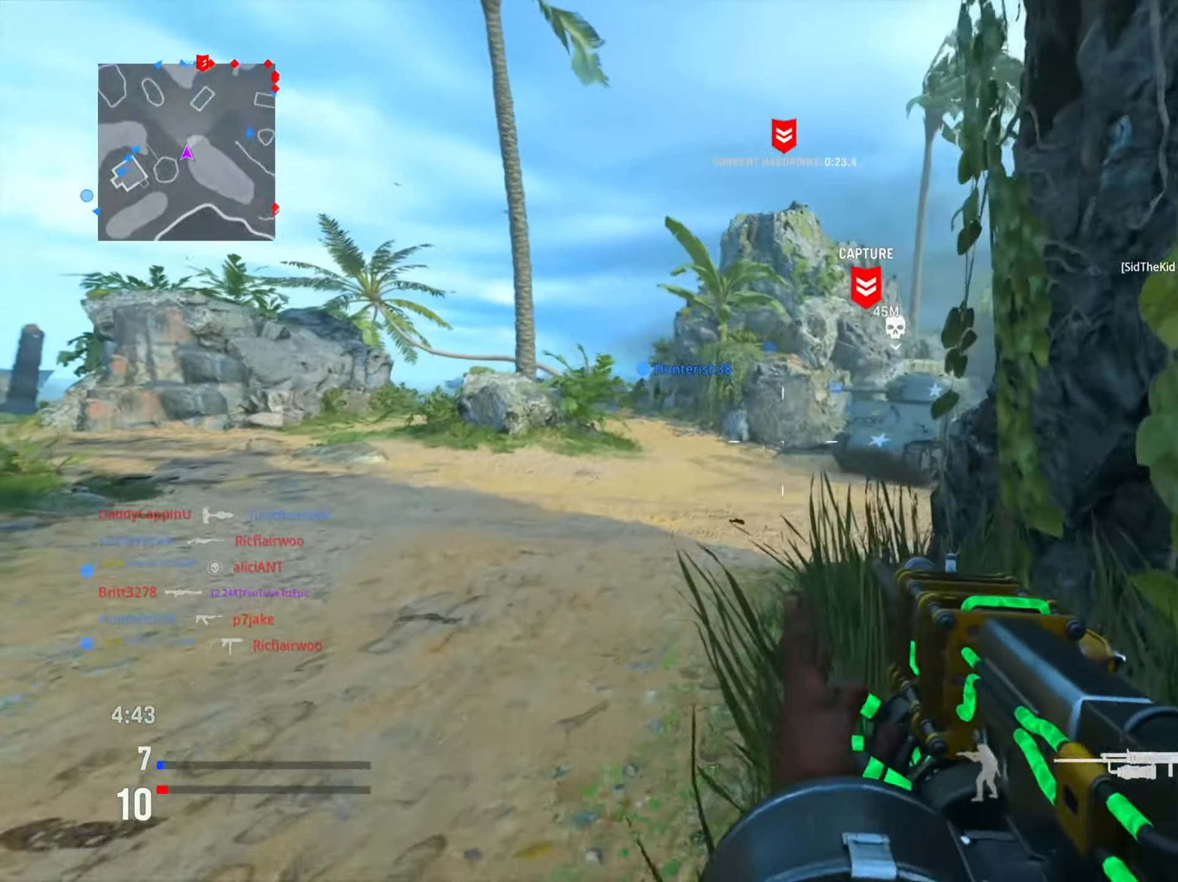
{"buttons": [], "left_stick": "up-left", "right_stick": "center", "events": [[17, "CIRCLE", "up"], [17, "right_stick", "right"], [184, "right_stick", "center"]]}
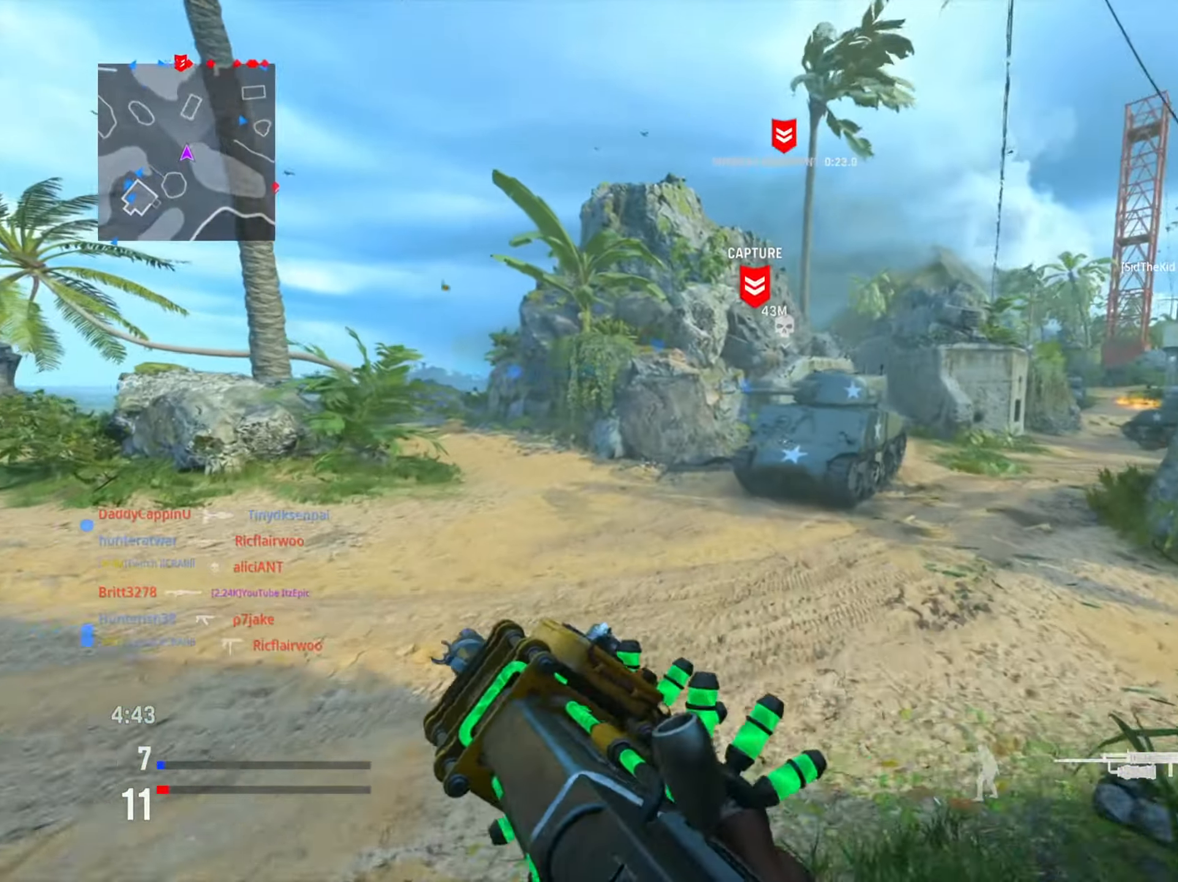
{"buttons": [], "left_stick": "up-left", "right_stick": "right", "events": [[183, "right_stick", "left"], [283, "right_stick", "center"], [367, "right_stick", "right"]]}
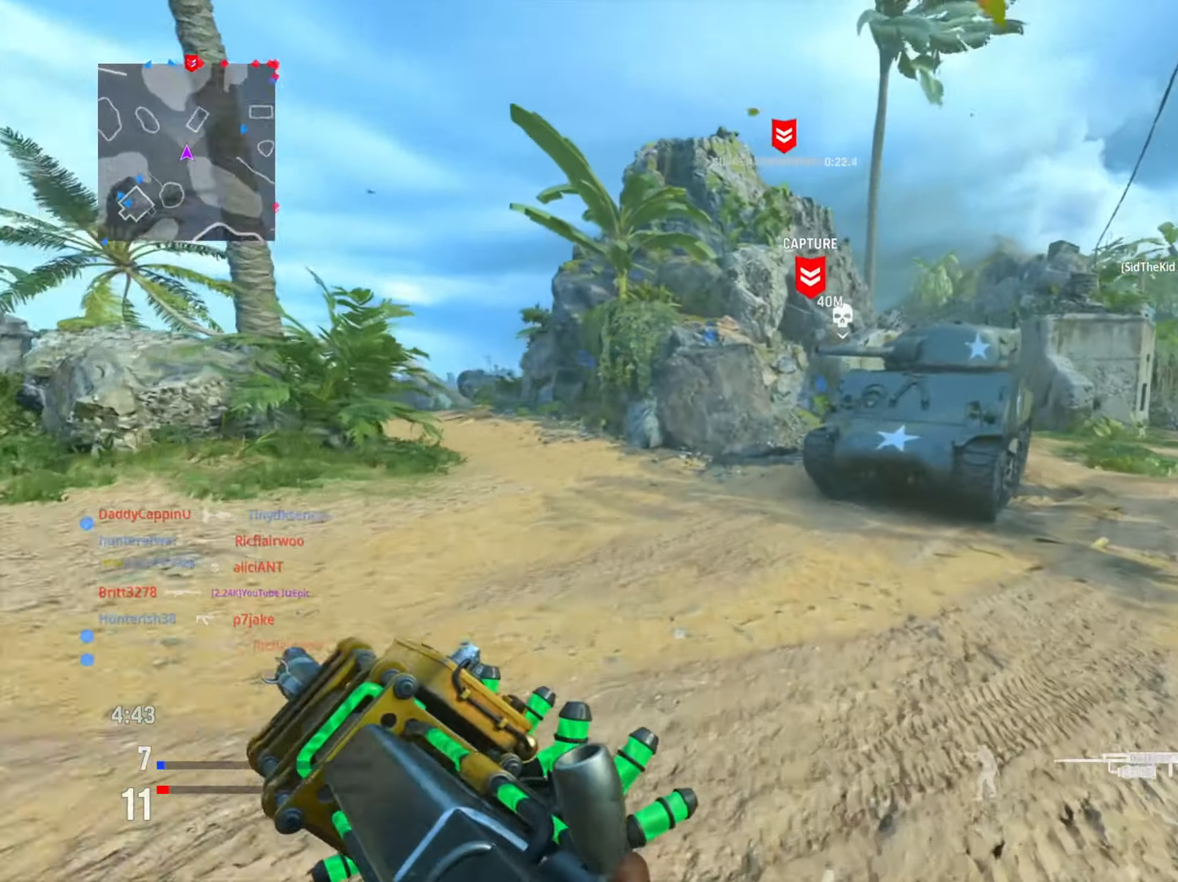
{"buttons": ["L1"], "left_stick": "down-left", "right_stick": "center", "events": [[34, "R3", "down"], [50, "left_stick", "left"], [150, "R3", "up"], [167, "left_stick", "down-left"], [201, "L1", "down"], [217, "right_stick", "center"], [351, "right_stick", "right"], [467, "right_stick", "center"]]}
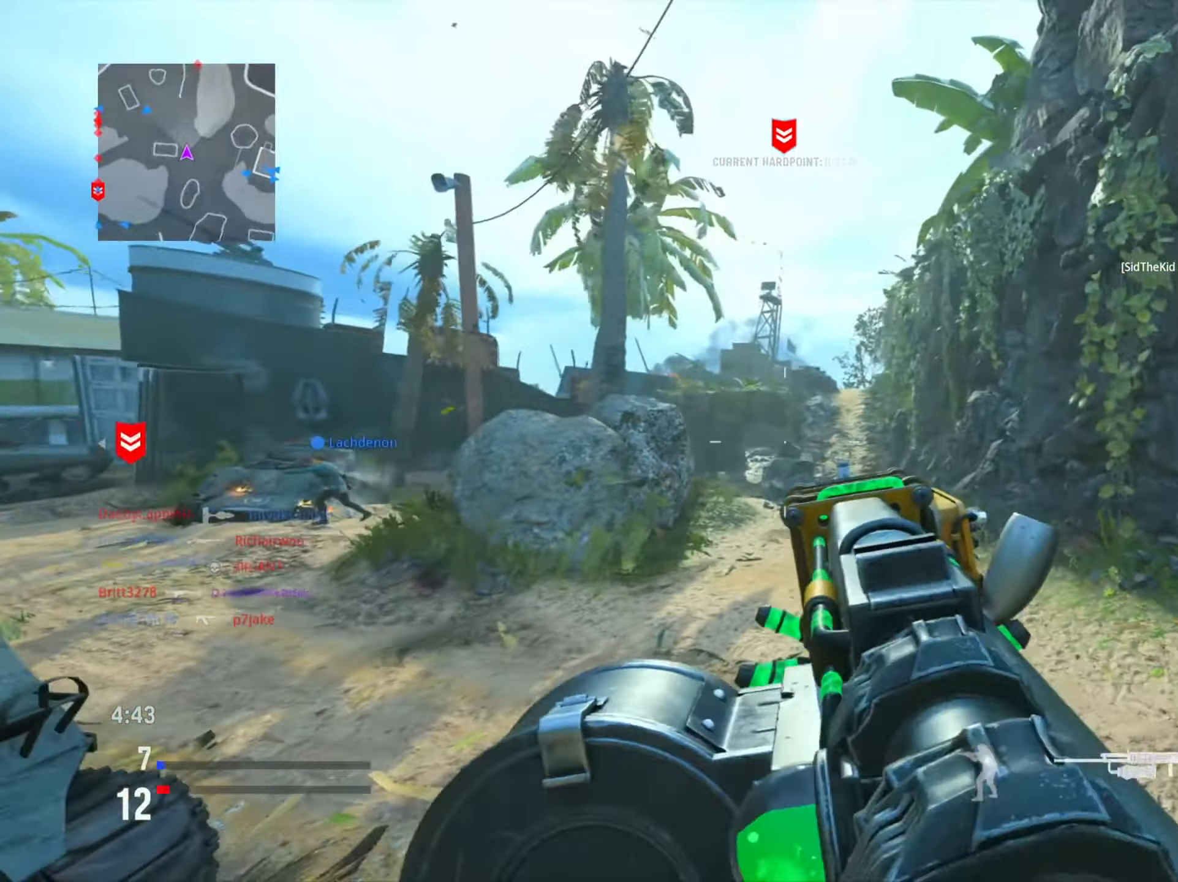
{"buttons": ["L1"], "left_stick": "right", "right_stick": "left", "events": [[117, "right_stick", "left"], [250, "right_stick", "center"], [283, "left_stick", "down-right"], [300, "right_stick", "down-right"], [350, "right_stick", "center"], [417, "right_stick", "left"], [450, "left_stick", "right"]]}
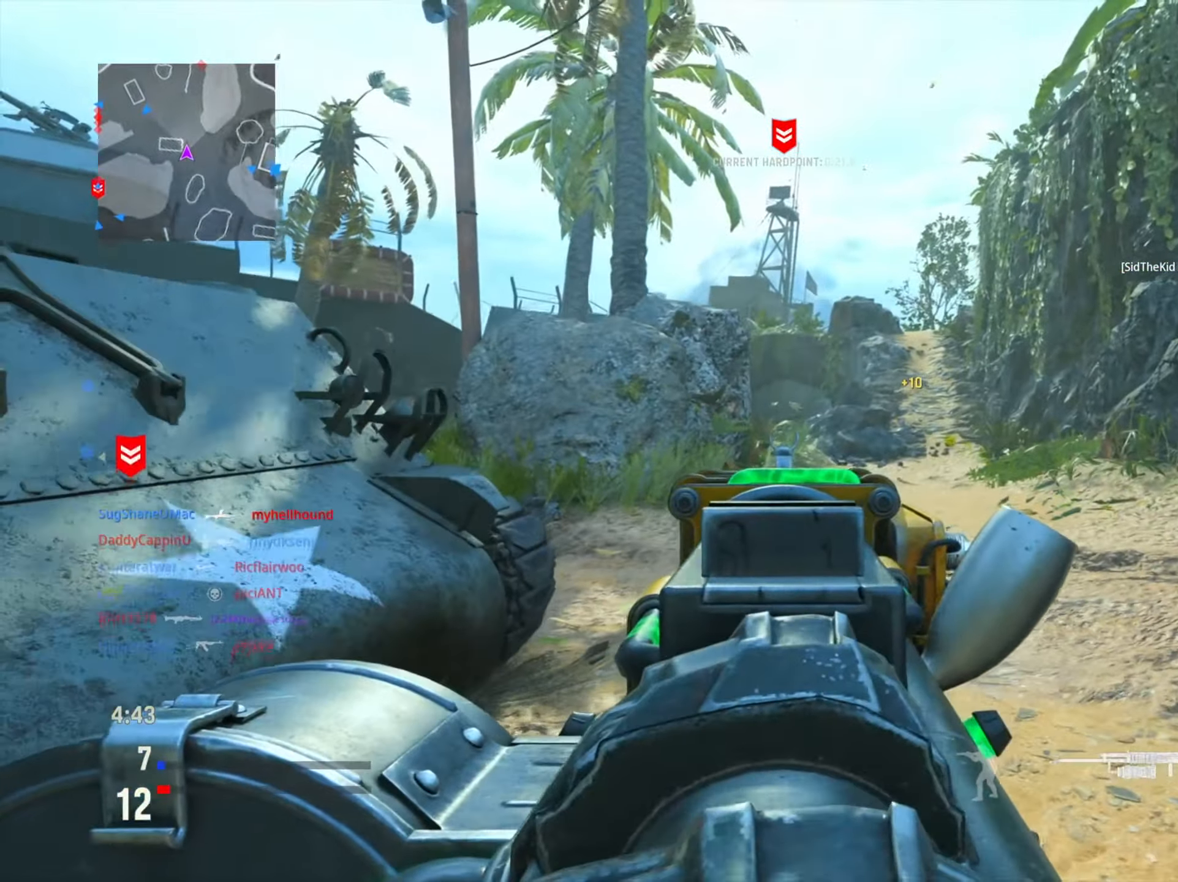
{"buttons": [], "left_stick": "up-right", "right_stick": "center", "events": [[50, "L1", "up"], [251, "right_stick", "center"], [268, "left_stick", "up-right"], [318, "right_stick", "right"], [384, "right_stick", "center"]]}
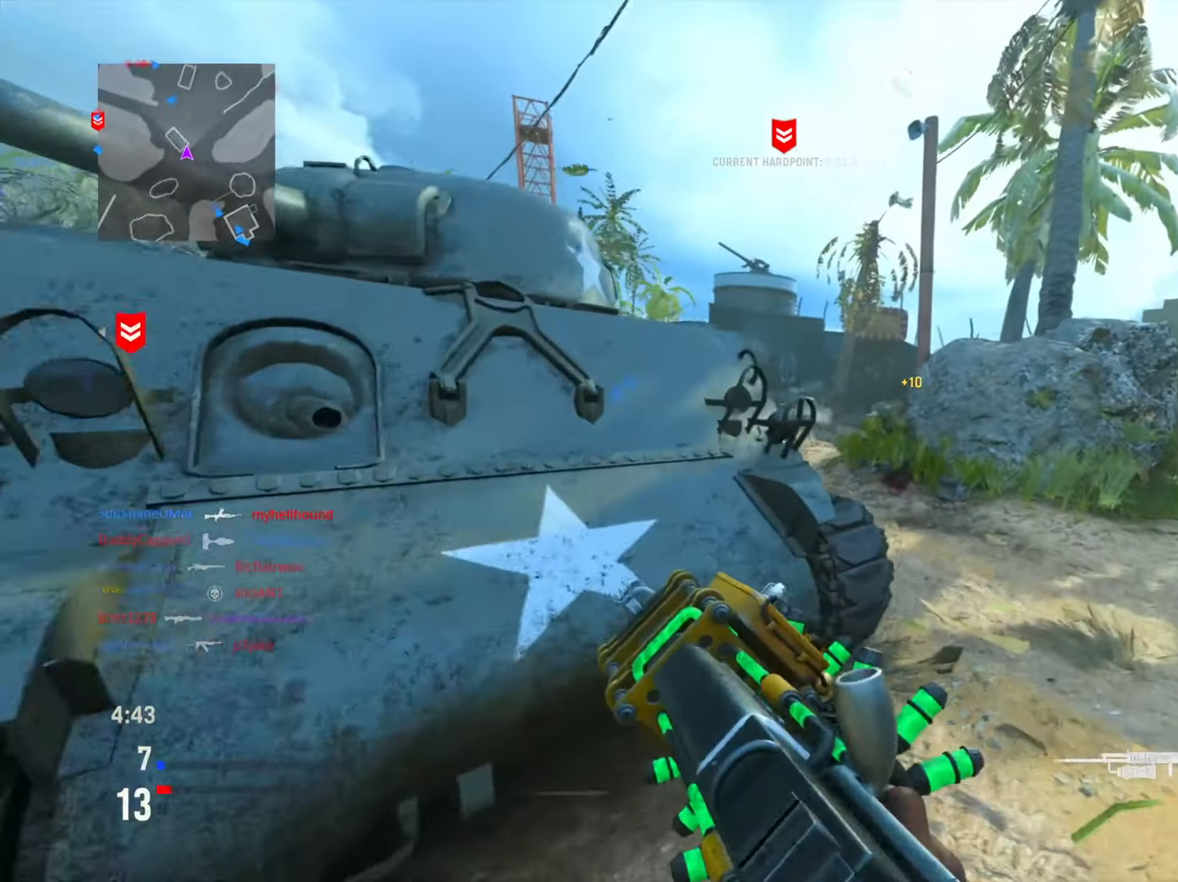
{"buttons": [], "left_stick": "up", "right_stick": "left", "events": [[67, "right_stick", "left"], [84, "left_stick", "right"], [217, "right_stick", "center"], [234, "L1", "down"], [400, "L1", "up"], [400, "left_stick", "up"], [484, "right_stick", "left"]]}